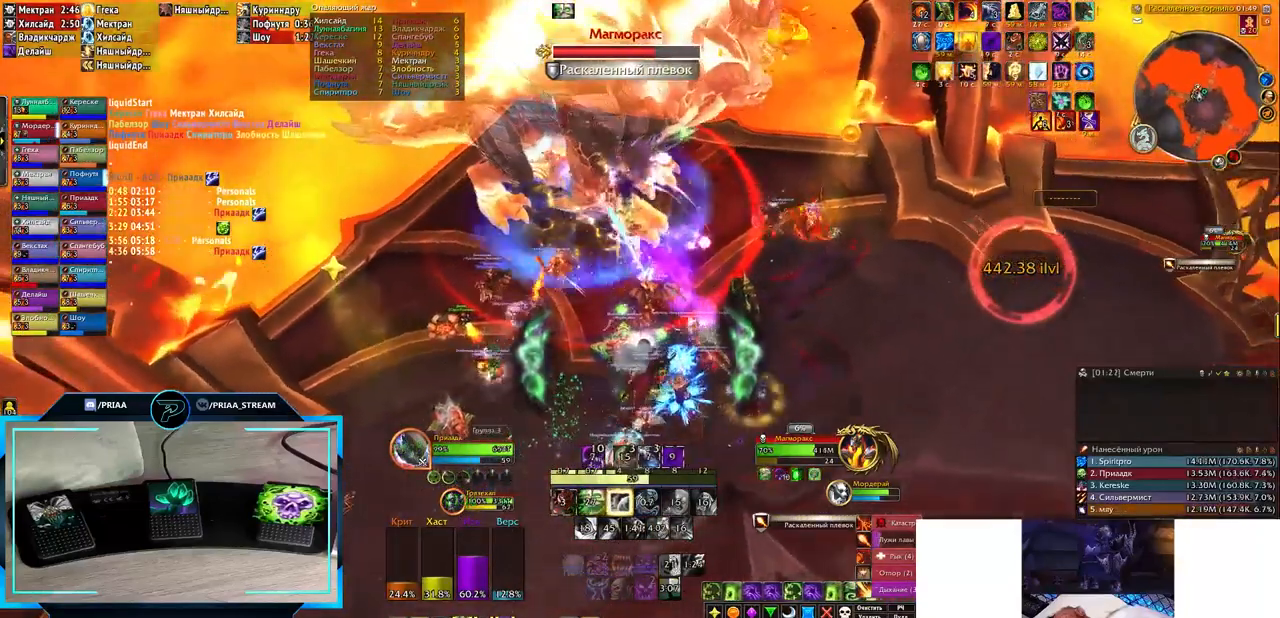
Gameplay with keyboard; each line is a JSON object with the keys held at the frame after it. "events" lists presses ("down") and releases ("up") of ".", "/", "0", "1", "2", "3", "4", "5", "6", "7", "8", "9", "a", "alt_l", "alt_r", "b", "backslash", "backspace", "c", "caps_lock", "comma", "ctrl_l", "ctrl_r", "d", "down", "e", "equals", "f", "g", "h", "i", "j", "k", "l", "lbracket", "left", "m", "minus", "n", "o", "p", "q", "quote", "r", "rbracket", "return", "right", "s", "semicolon", "shift_l", "shift_r", "space", "super", "t", "tab", "tilde", "u", "up", "v", "w", "x", "y" and "z" between this image and that frame as [ms after this image, input, new state], when the widget could be followed in between. No other keys are recorded. Mouse input is not recorded.
{"keys": [], "events": [[250, "3", "down"], [283, "3", "up"], [383, "3", "down"], [483, "3", "up"]]}
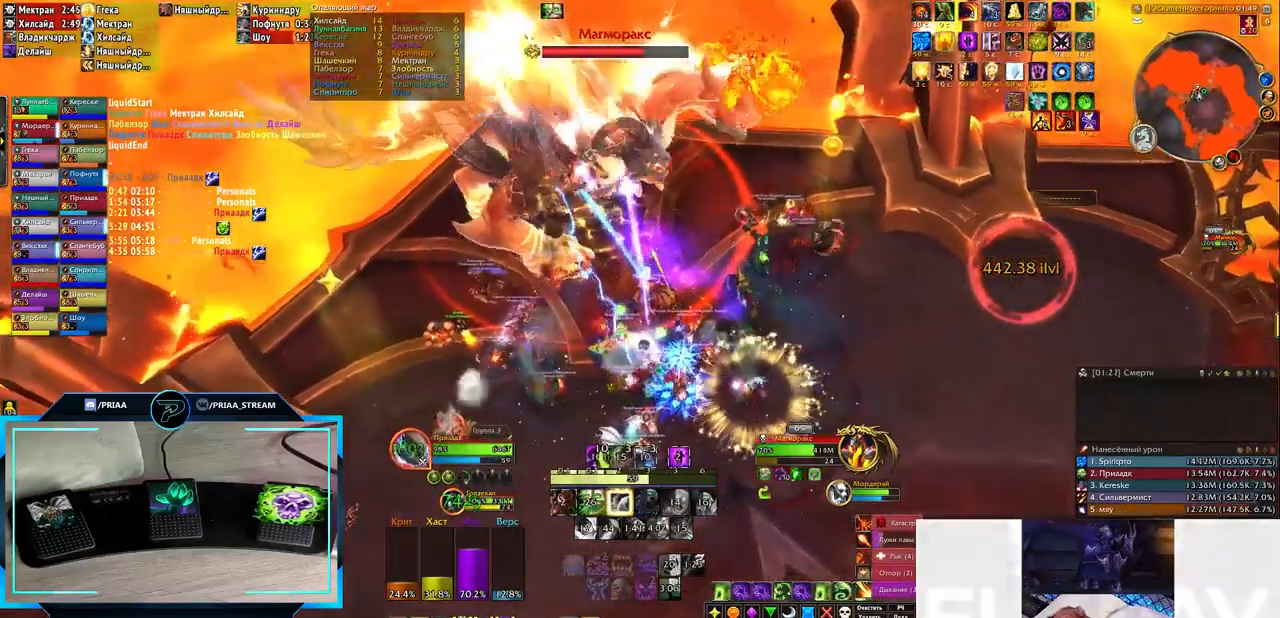
{"keys": ["e"], "events": [[17, "3", "down"], [167, "3", "up"], [183, "3", "down"], [283, "3", "up"], [383, "e", "down"]]}
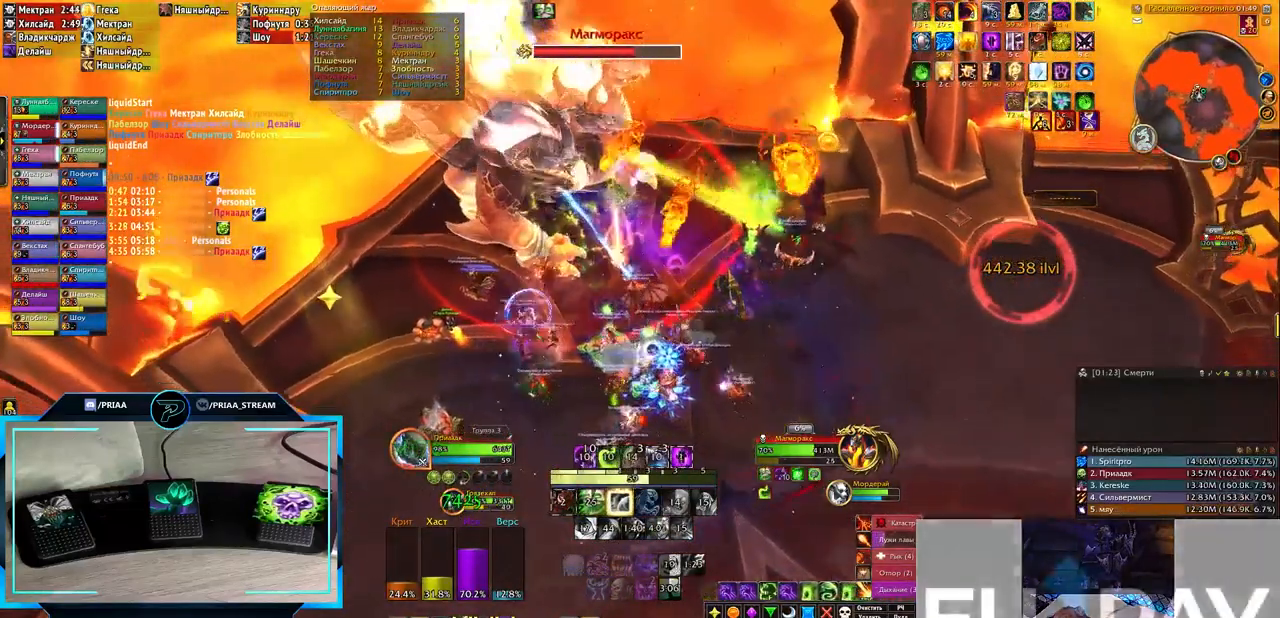
{"keys": [], "events": [[100, "e", "up"], [250, "1", "down"], [350, "1", "up"], [433, "1", "down"], [483, "1", "up"]]}
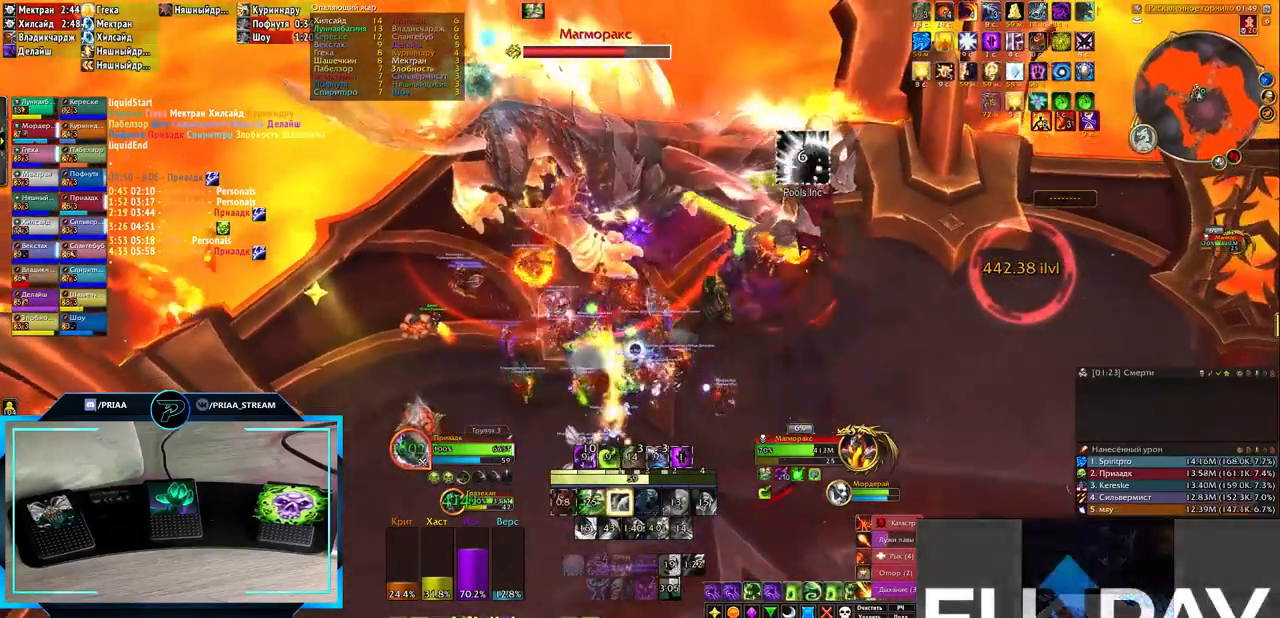
{"keys": [], "events": [[83, "1", "down"], [117, "1", "up"], [217, "1", "down"], [317, "1", "up"]]}
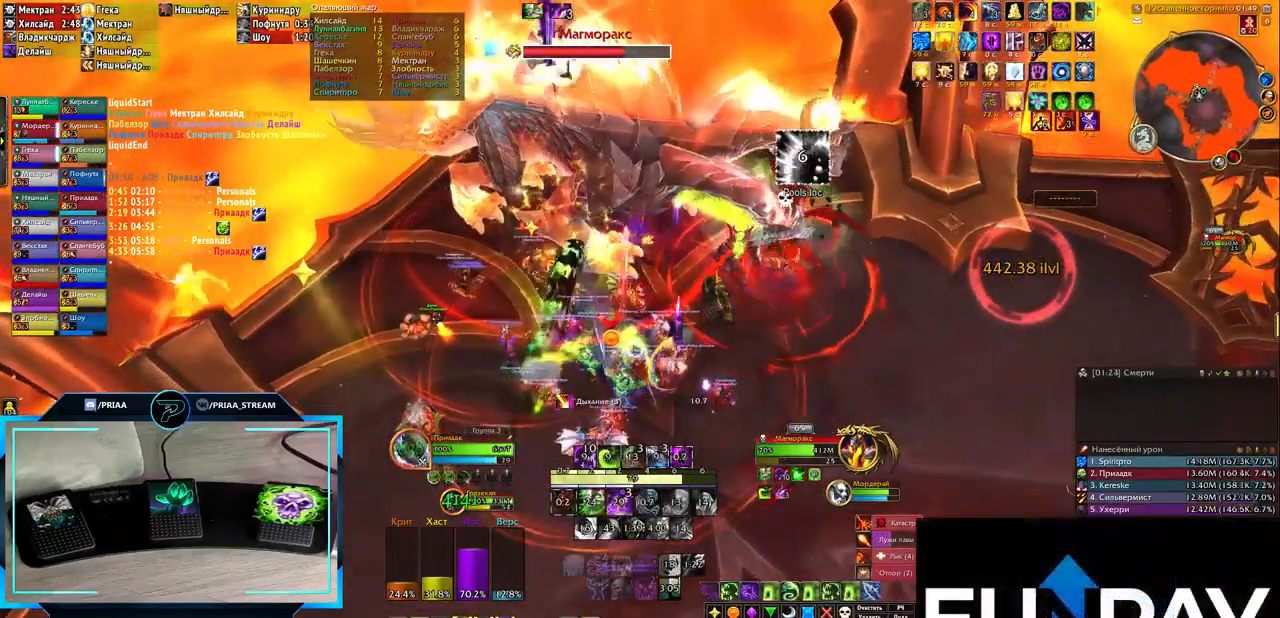
{"keys": [], "events": [[17, "s", "down"], [117, "e", "down"], [200, "s", "up"], [250, "e", "up"]]}
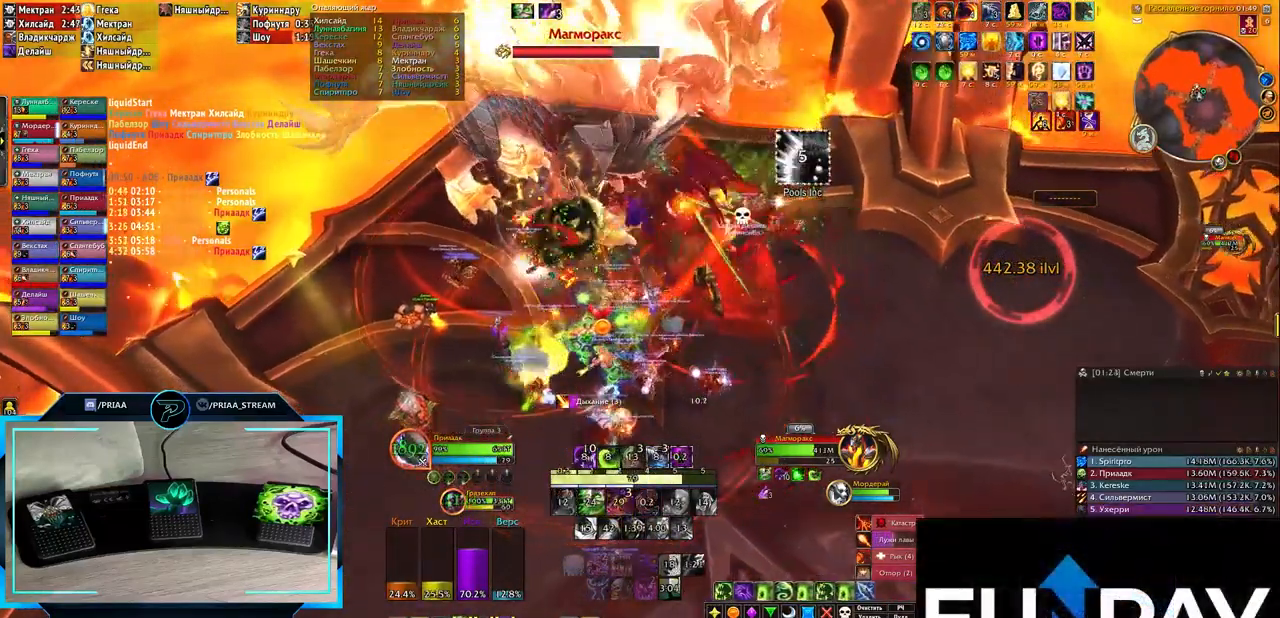
{"keys": [], "events": [[217, "2", "down"], [267, "2", "up"], [350, "2", "down"], [450, "2", "up"]]}
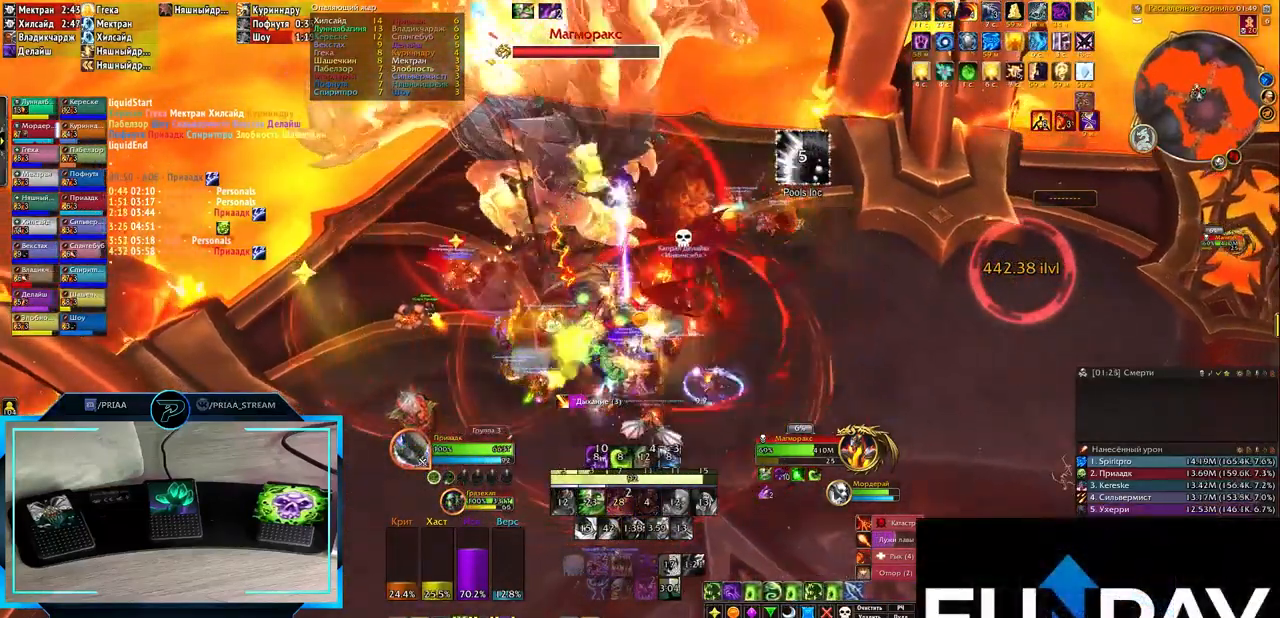
{"keys": [], "events": [[33, "2", "down"], [83, "2", "up"], [167, "2", "down"], [233, "2", "up"], [300, "2", "down"], [383, "2", "up"]]}
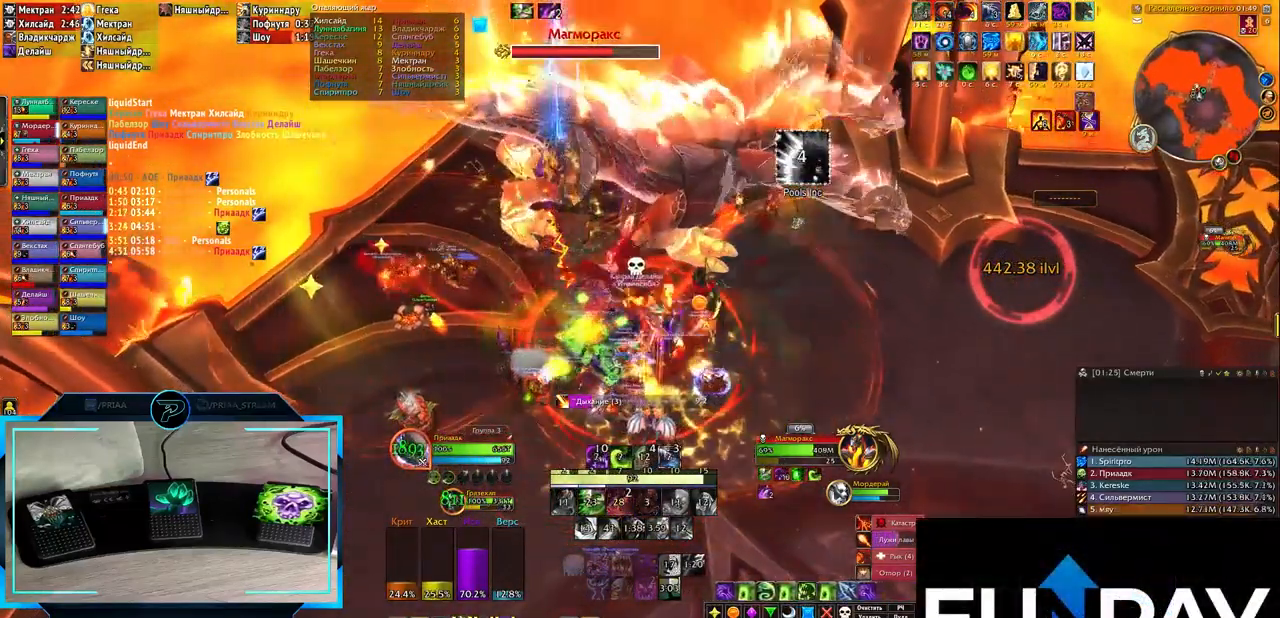
{"keys": ["3"], "events": [[83, "3", "down"], [117, "3", "up"], [233, "3", "down"], [317, "3", "up"], [350, "3", "down"], [450, "3", "up"], [500, "3", "down"]]}
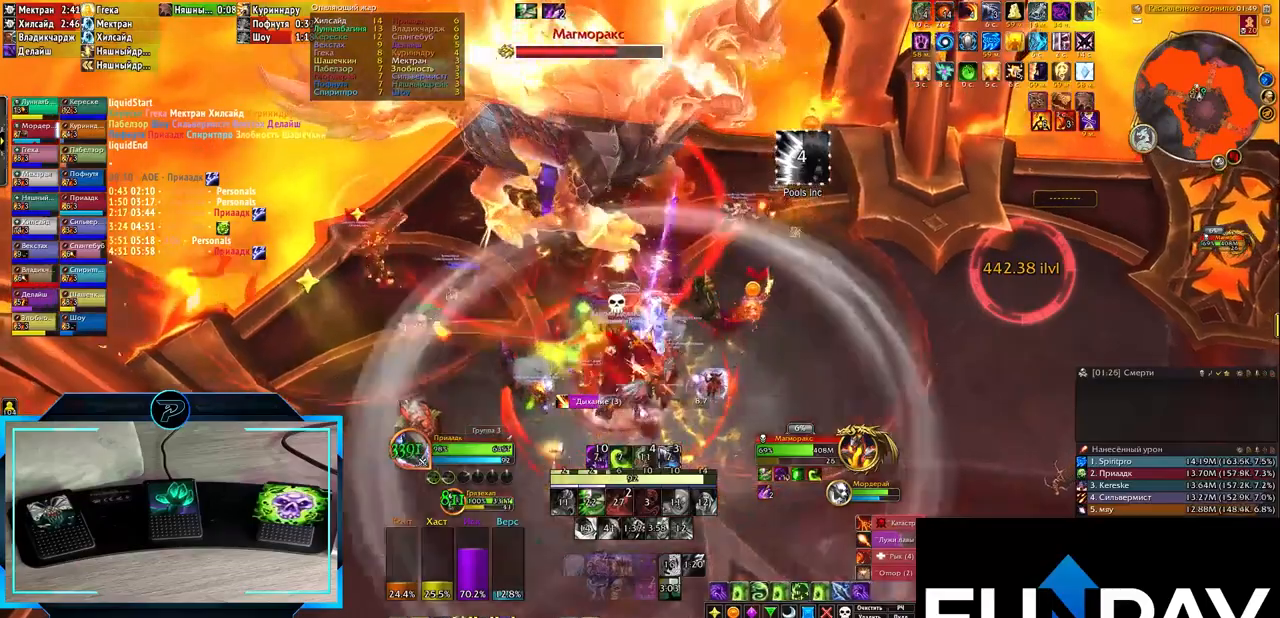
{"keys": ["q"], "events": [[100, "3", "up"], [150, "3", "down"], [283, "3", "up"], [467, "q", "down"]]}
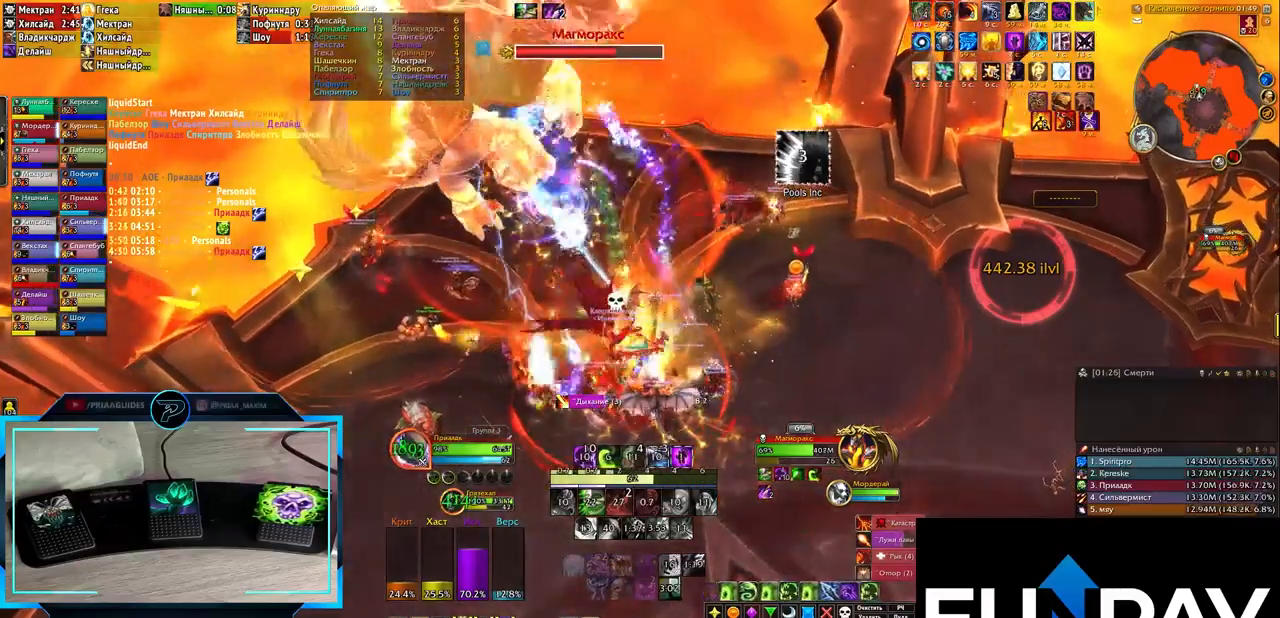
{"keys": [], "events": [[117, "q", "up"]]}
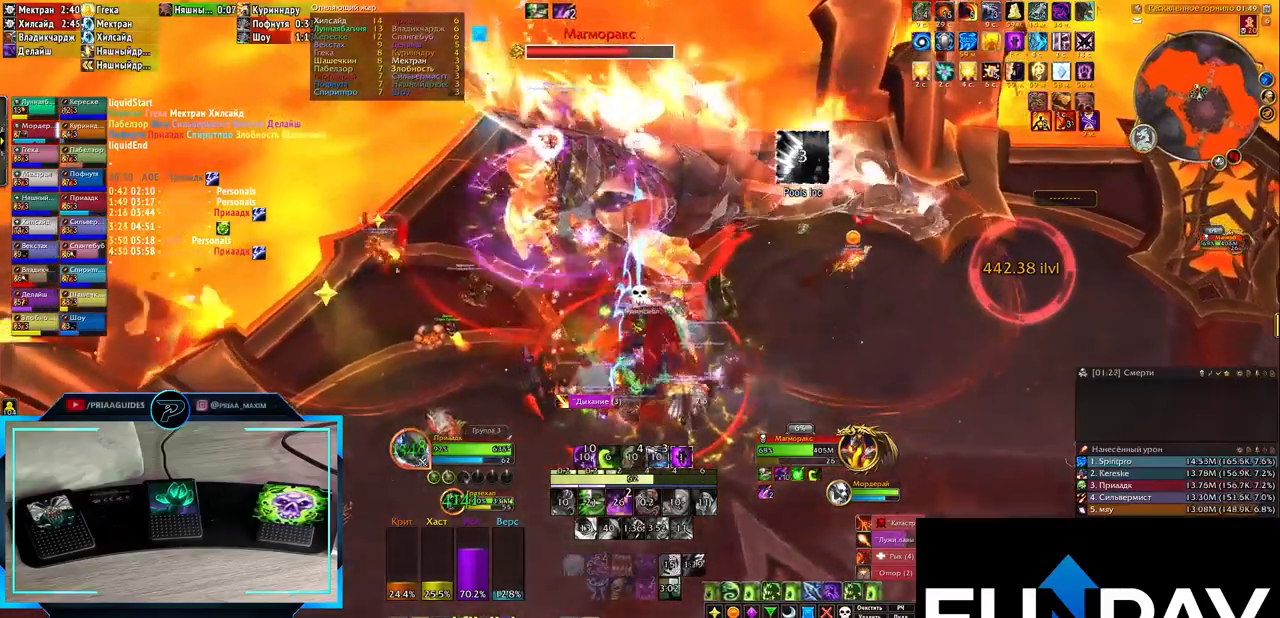
{"keys": [], "events": [[333, "1", "down"], [417, "1", "up"]]}
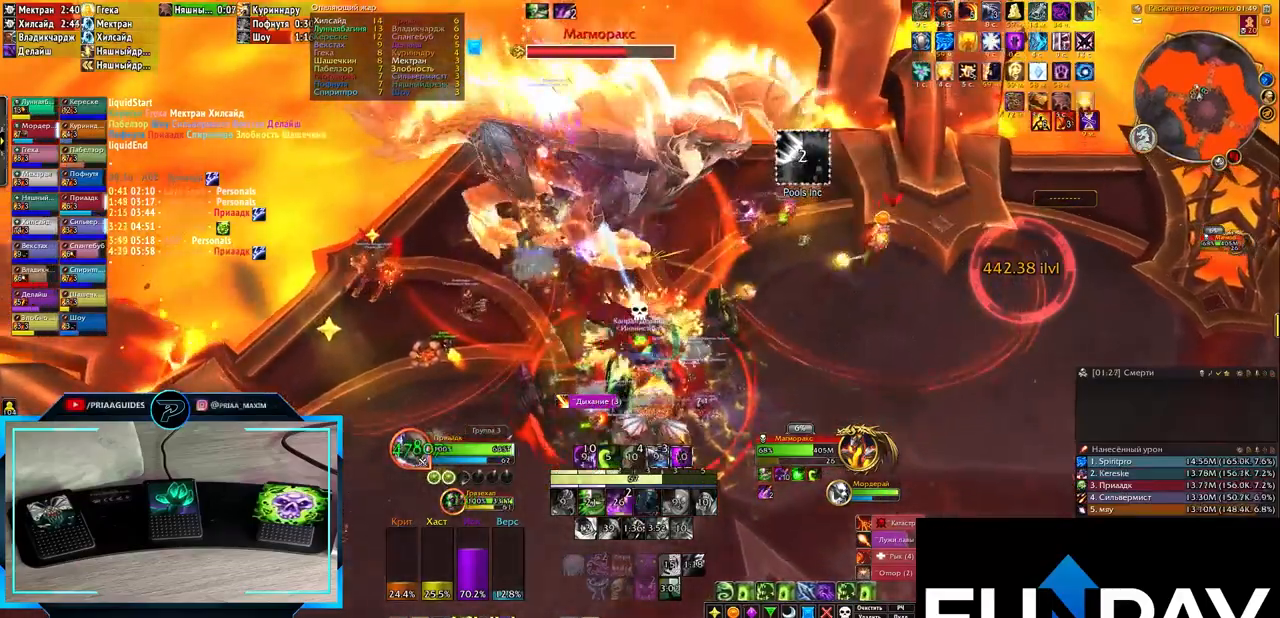
{"keys": ["q"], "events": [[33, "1", "down"], [67, "1", "up"], [167, "1", "down"], [200, "1", "up"], [467, "q", "down"]]}
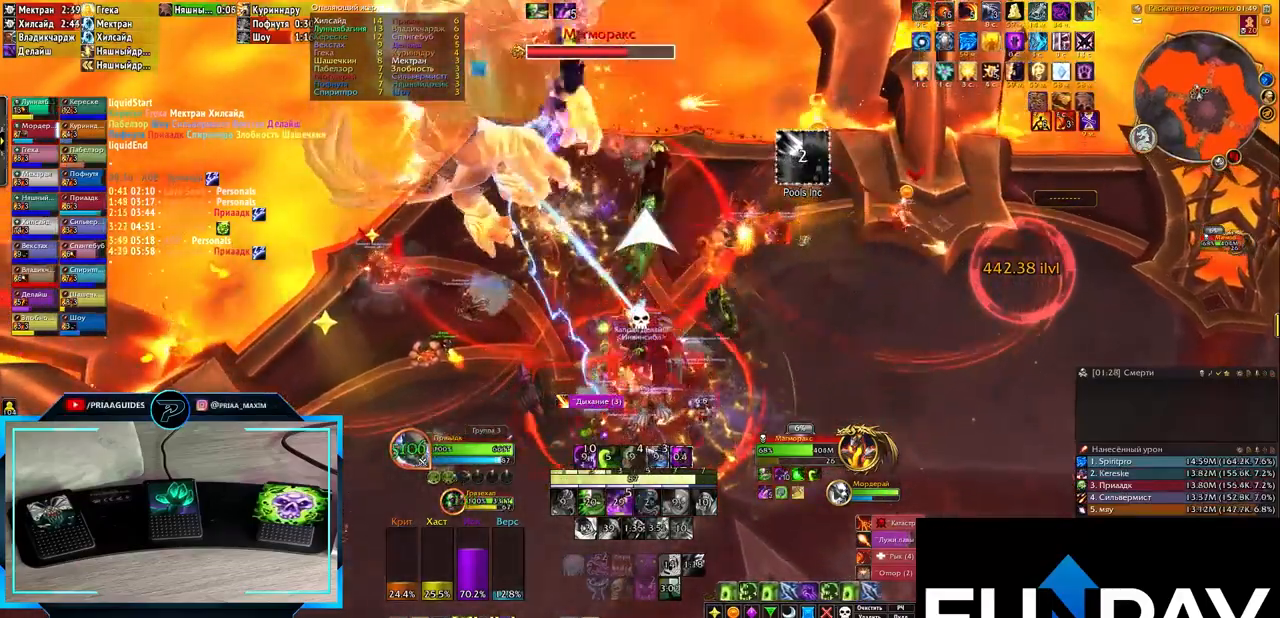
{"keys": [], "events": [[67, "q", "up"], [250, "3", "down"], [300, "3", "up"], [383, "3", "down"], [417, "3", "up"]]}
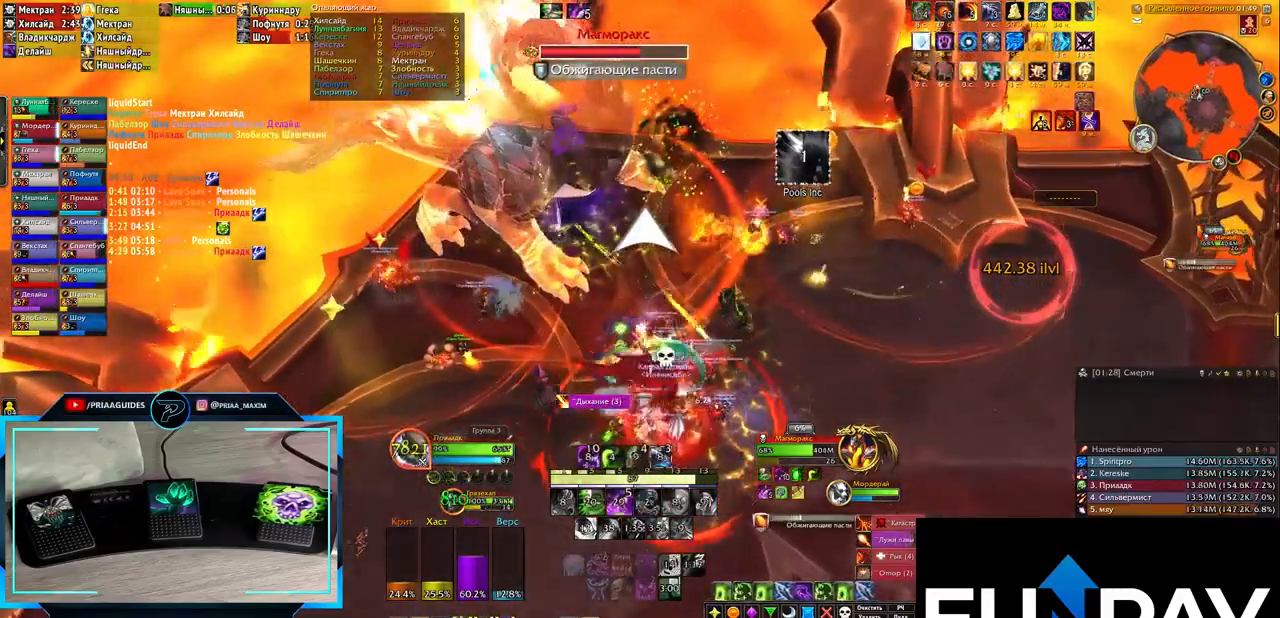
{"keys": ["e"], "events": [[33, "3", "down"], [117, "3", "up"], [167, "3", "down"], [250, "3", "up"], [433, "e", "down"]]}
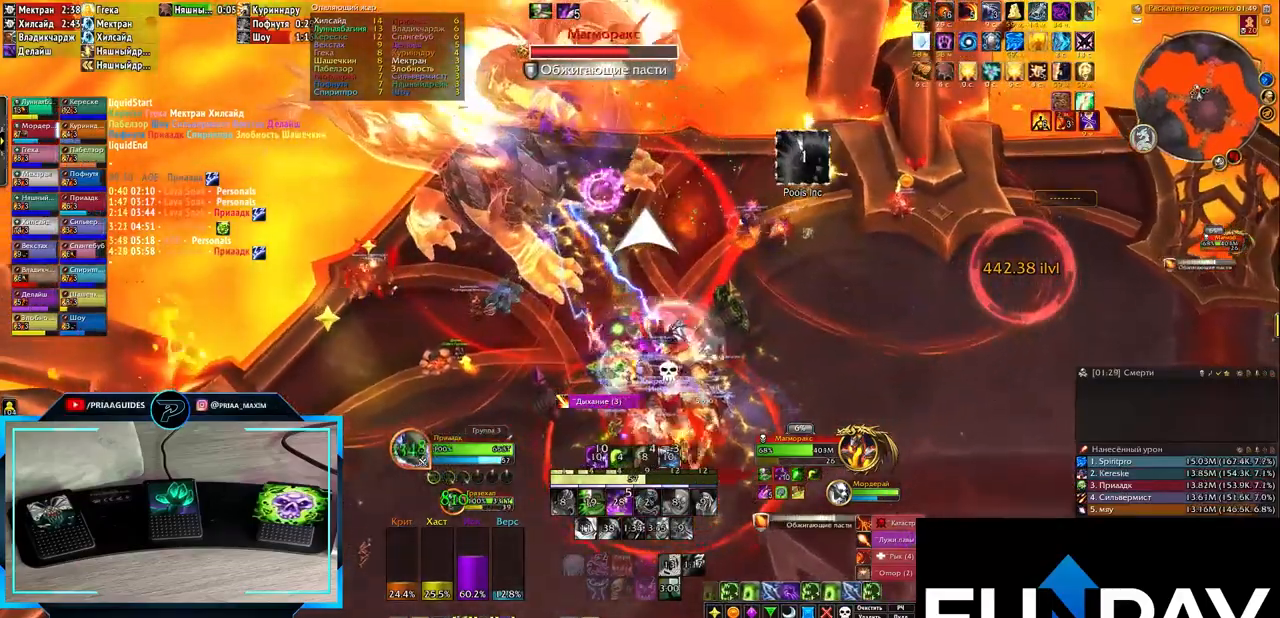
{"keys": ["2"], "events": [[33, "s", "down"], [117, "e", "up"], [150, "s", "up"], [250, "2", "down"], [350, "2", "up"], [433, "2", "down"]]}
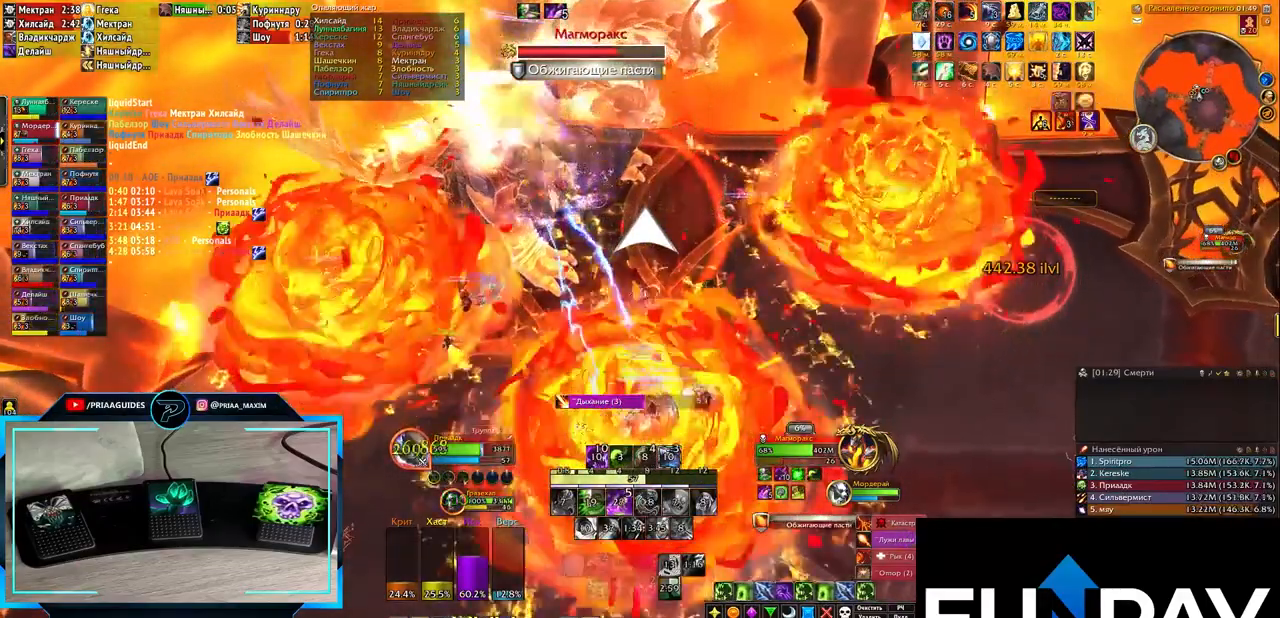
{"keys": ["2", "s"], "events": [[17, "2", "up"], [83, "s", "down"], [133, "2", "down"], [217, "2", "up"], [317, "2", "down"], [383, "2", "up"], [500, "2", "down"]]}
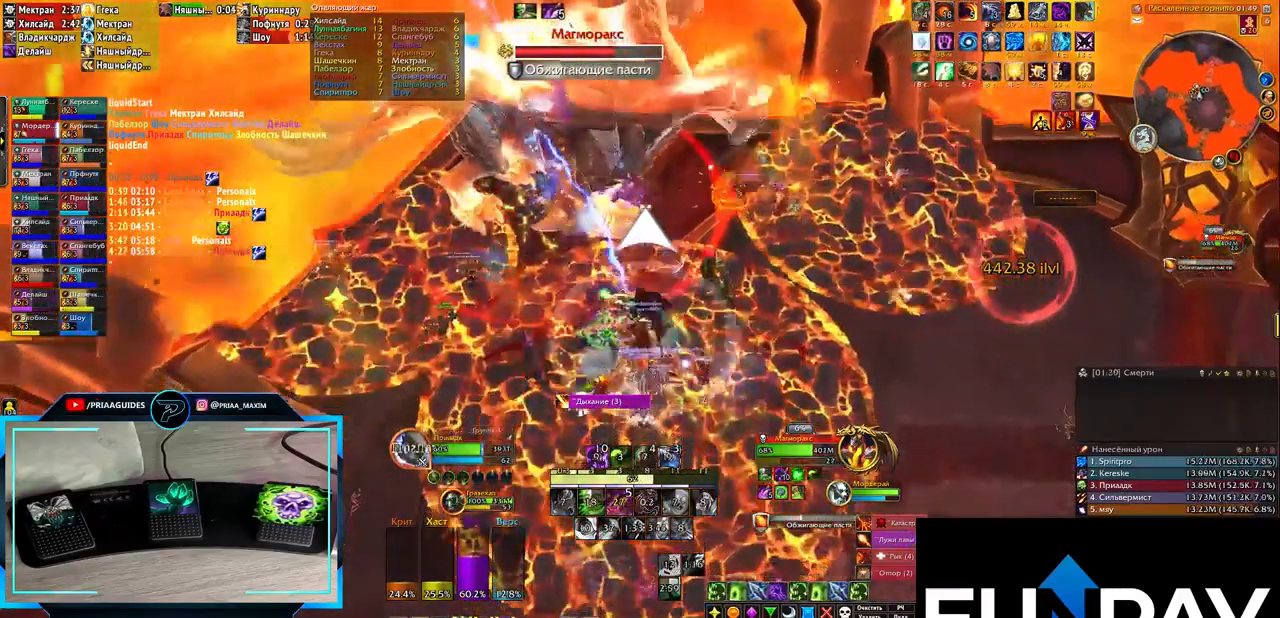
{"keys": ["3"], "events": [[100, "2", "up"], [333, "3", "down"], [367, "s", "up"], [400, "3", "up"], [500, "3", "down"]]}
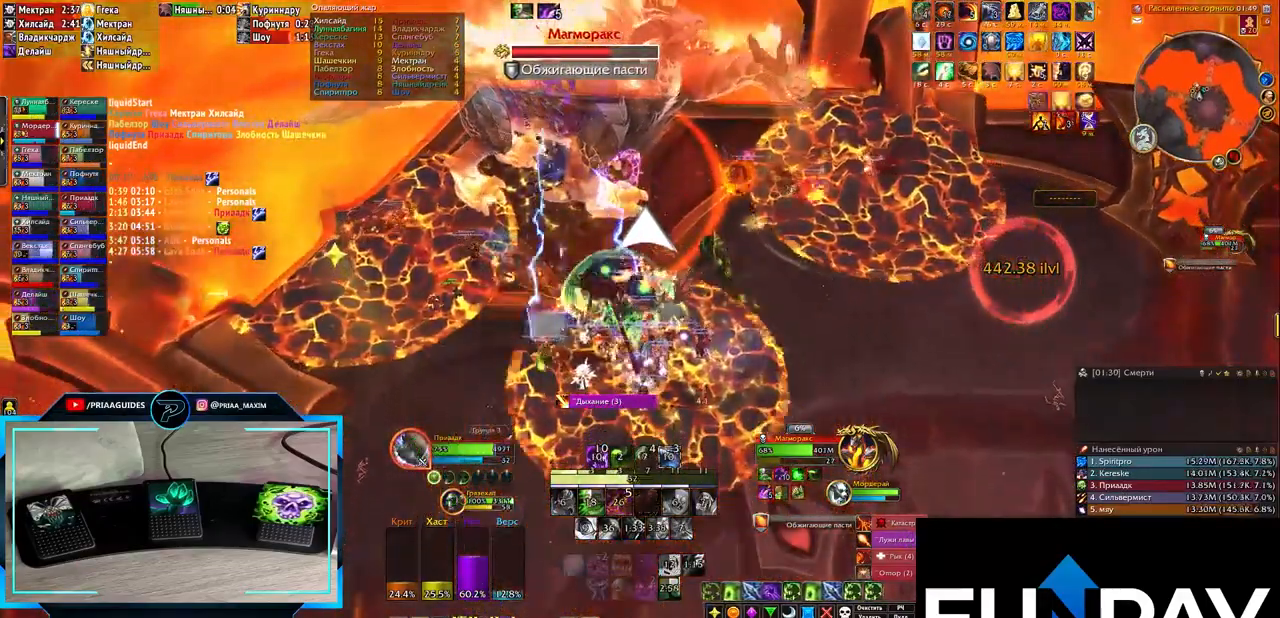
{"keys": [], "events": [[33, "3", "up"], [133, "3", "down"], [183, "3", "up"], [283, "3", "down"], [350, "3", "up"], [417, "3", "down"], [500, "3", "up"]]}
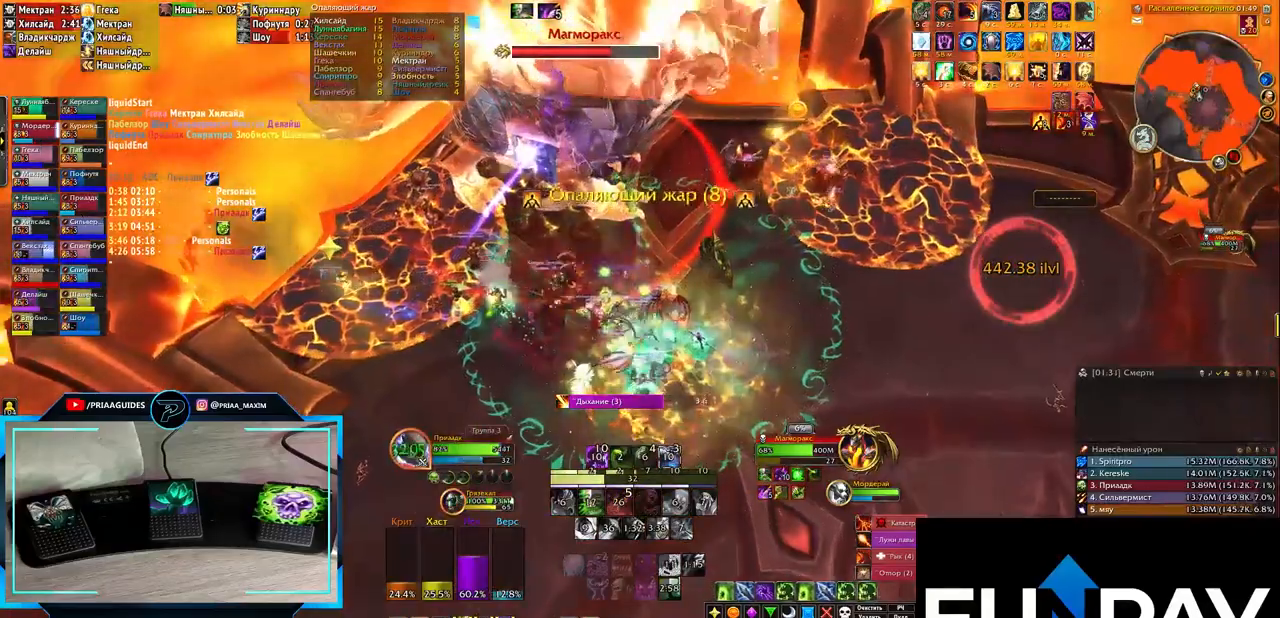
{"keys": ["q"], "events": [[33, "3", "down"], [150, "3", "up"], [233, "3", "down"], [283, "3", "up"], [383, "3", "down"], [483, "3", "up"], [483, "q", "down"]]}
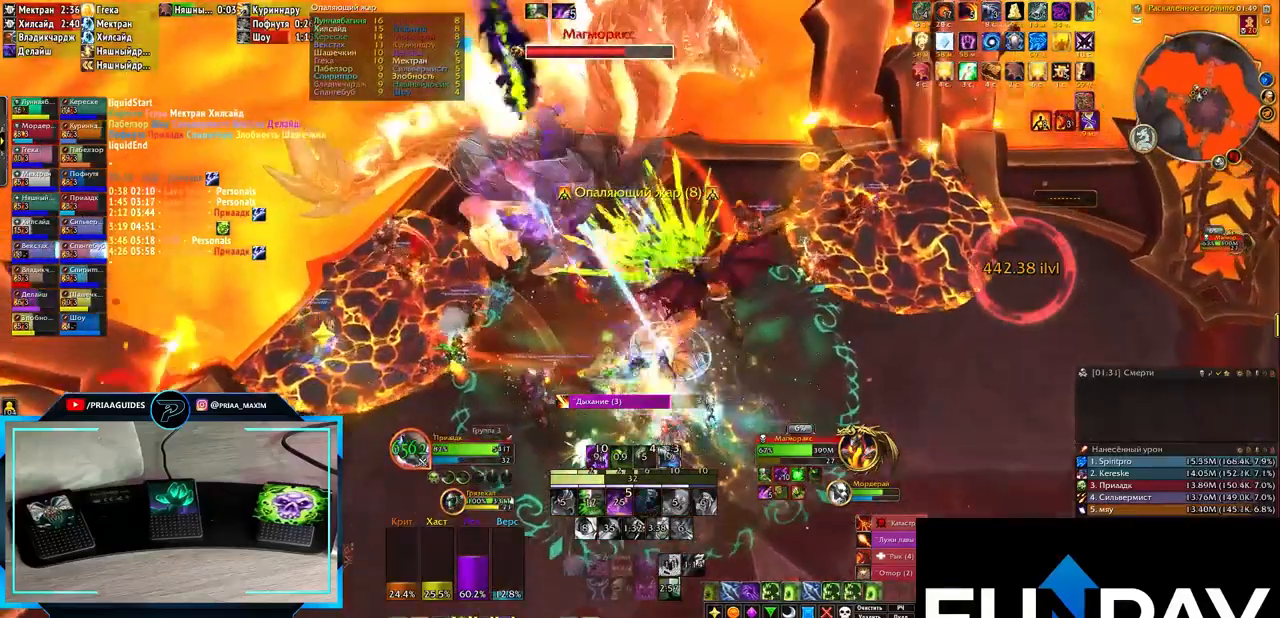
{"keys": [], "events": [[67, "3", "down"], [167, "3", "up"], [367, "2", "down"], [367, "q", "up"], [467, "2", "up"]]}
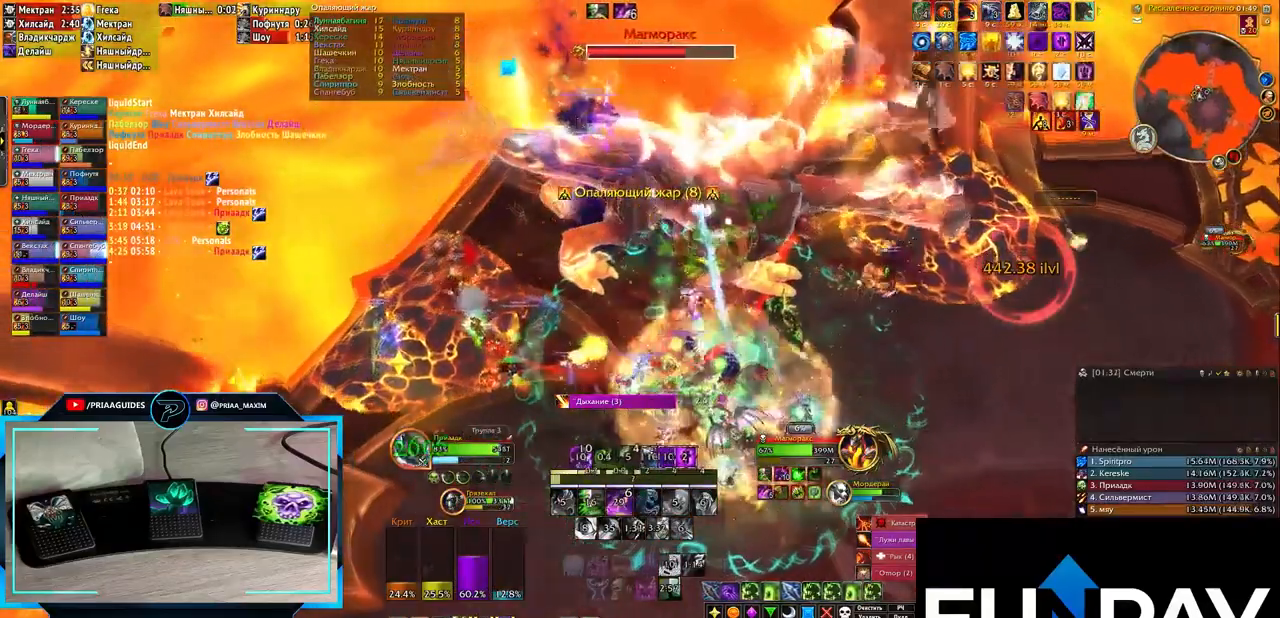
{"keys": [], "events": [[50, "2", "down"], [117, "2", "up"], [200, "2", "down"], [300, "2", "up"], [383, "2", "down"], [433, "2", "up"]]}
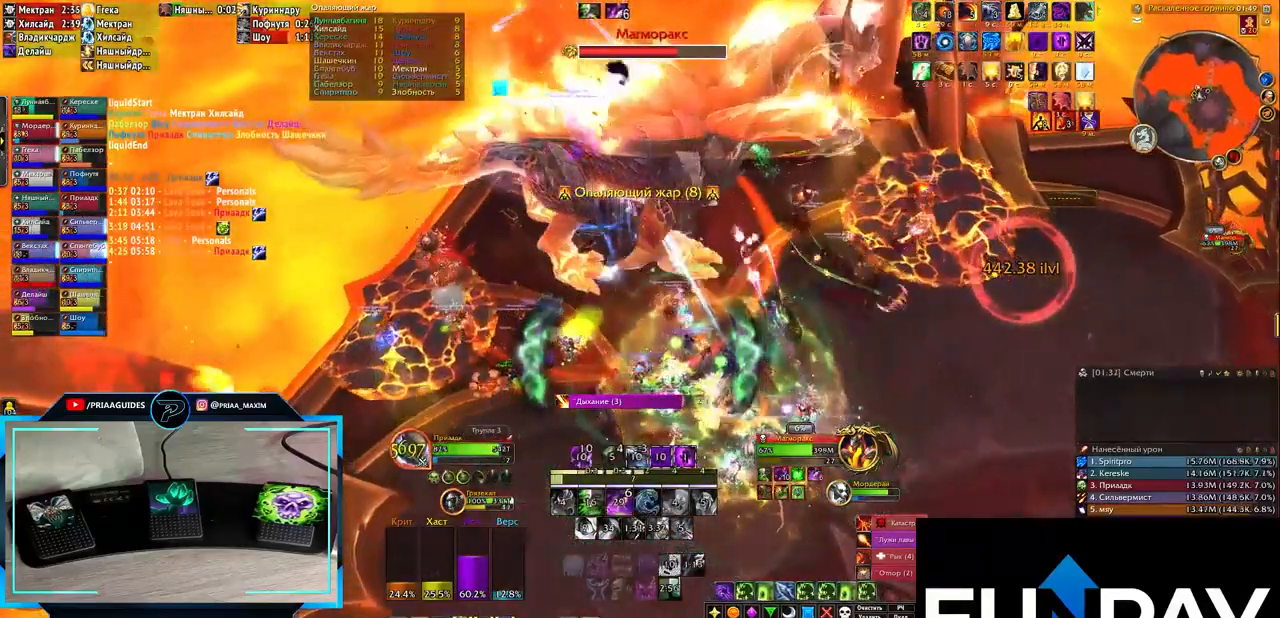
{"keys": [], "events": [[17, "2", "down"], [117, "2", "up"], [217, "2", "down"], [300, "2", "up"], [350, "2", "down"], [433, "2", "up"]]}
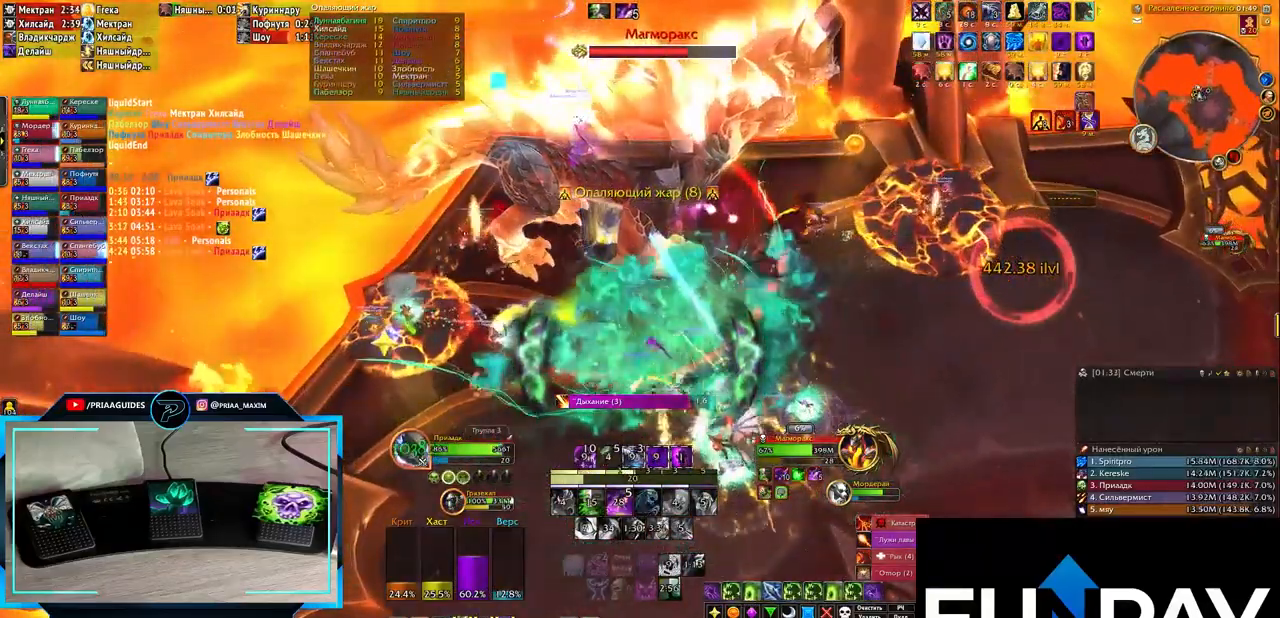
{"keys": ["3"], "events": [[167, "3", "down"], [217, "3", "up"], [300, "3", "down"], [400, "3", "up"], [483, "3", "down"]]}
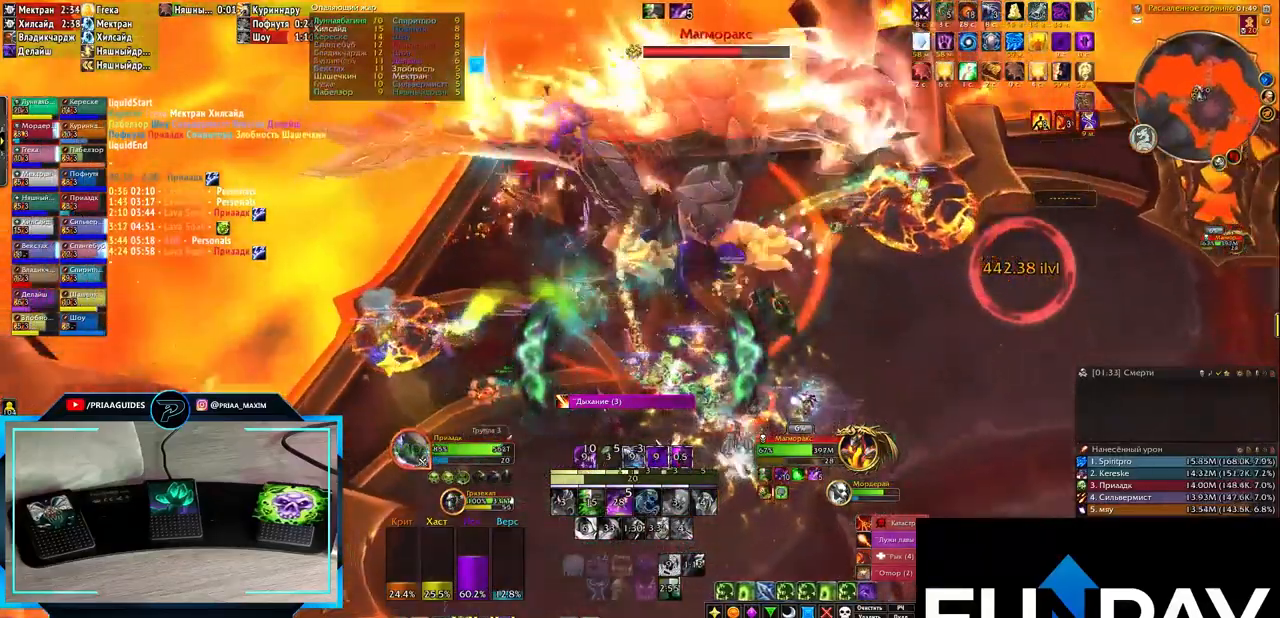
{"keys": ["3"], "events": [[33, "3", "up"], [117, "3", "down"], [217, "3", "up"], [317, "3", "down"], [350, "3", "up"], [433, "3", "down"]]}
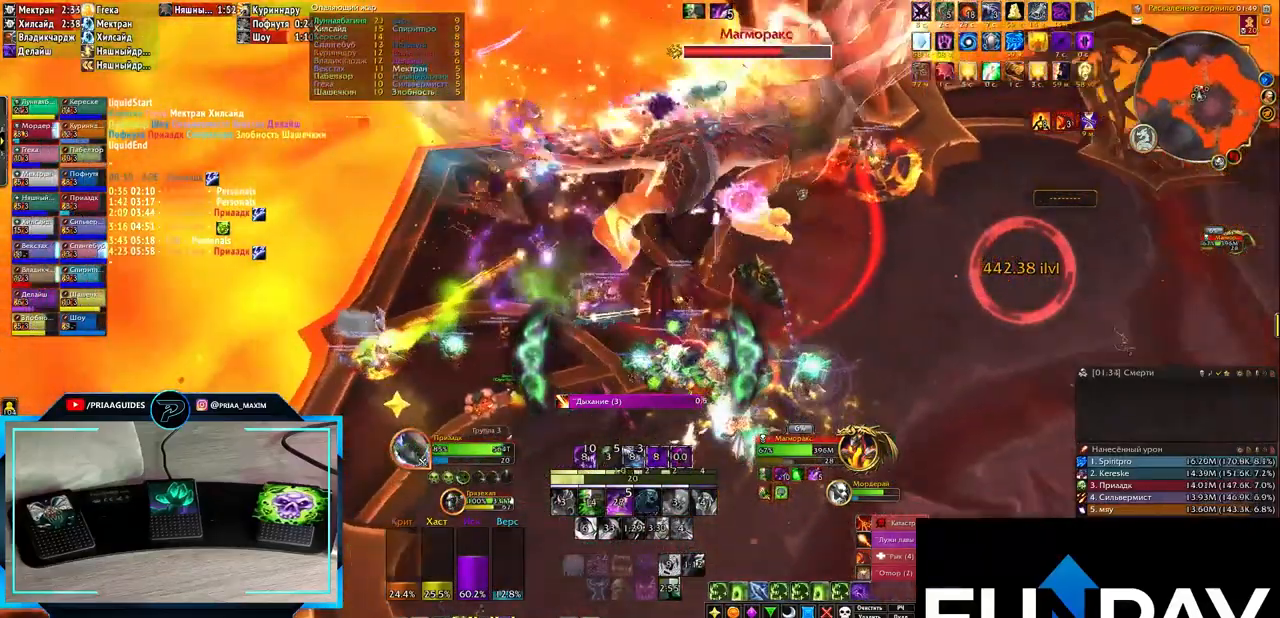
{"keys": ["3", "e"], "events": [[50, "3", "up"], [83, "e", "down"], [133, "3", "down"], [217, "3", "up"], [300, "3", "down"], [400, "3", "up"], [483, "3", "down"]]}
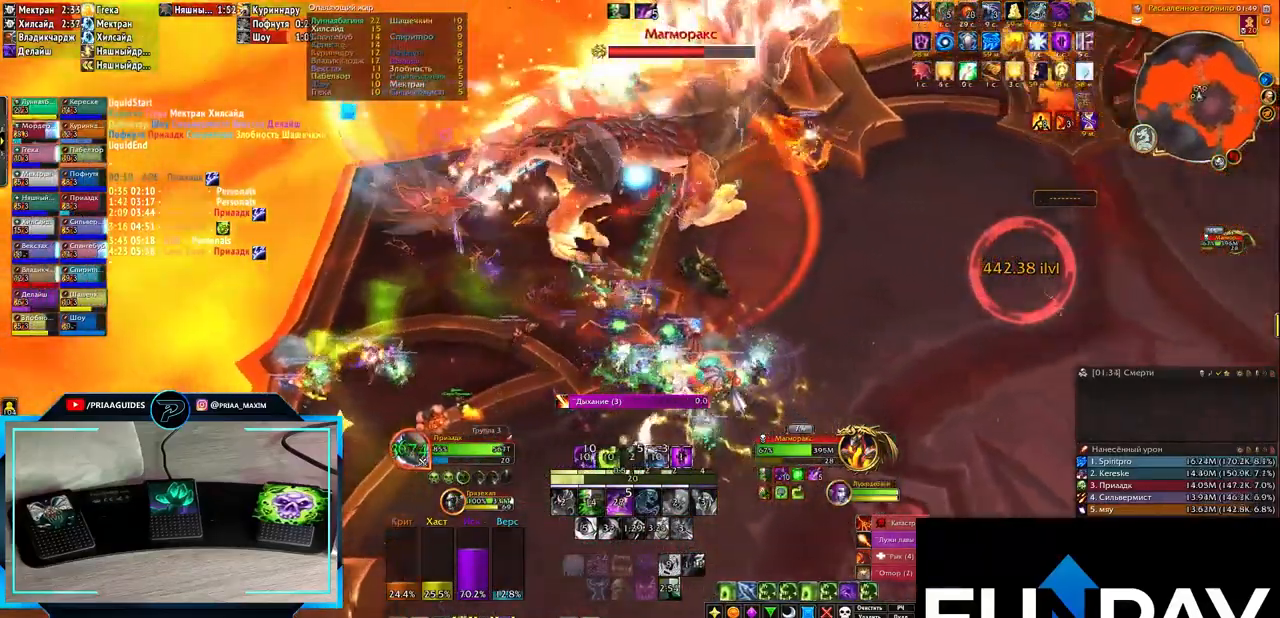
{"keys": ["3", "e"], "events": [[33, "3", "up"], [133, "3", "down"], [233, "3", "up"], [317, "3", "down"], [400, "3", "up"], [450, "3", "down"]]}